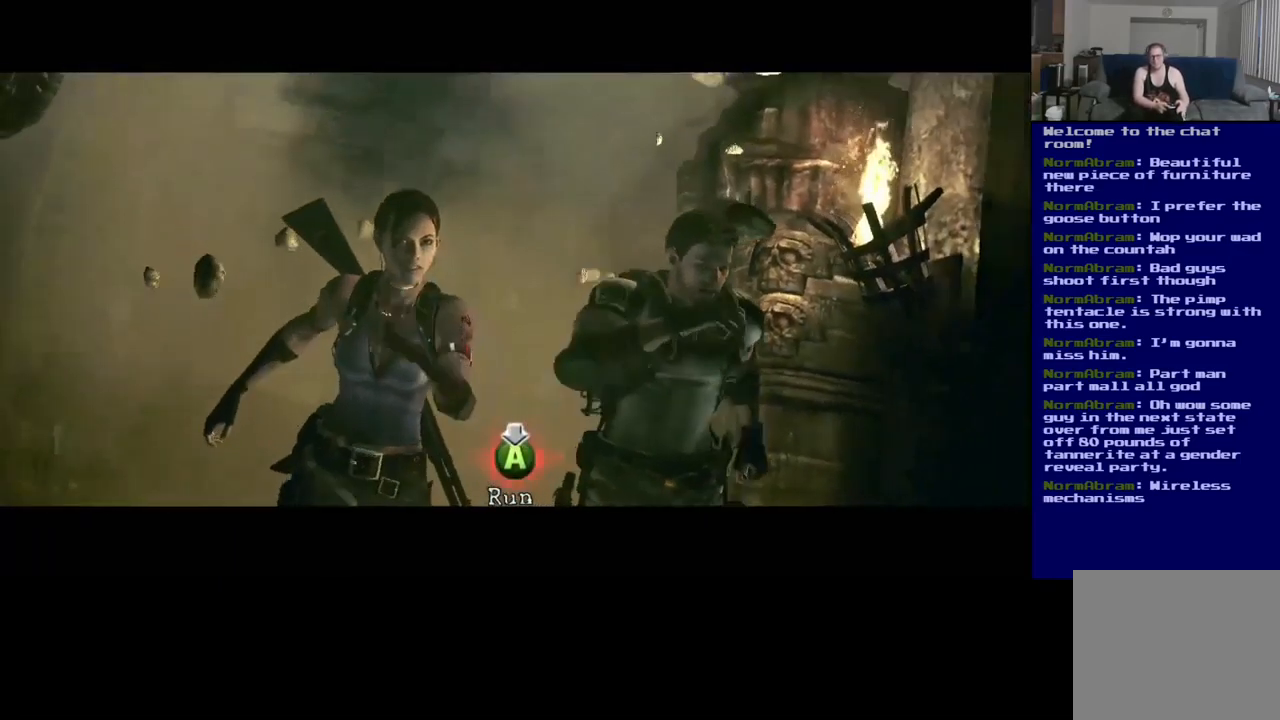
Gameplay with a controller (Xbox layout); each line is a JSON object with the inputs held at the frame after it. "events" lists button and stick changes between this image and that frame as [ms after this image, input, new state], when the widget could be followed in between. Not read: R3.
{"buttons": [], "left_stick": "center", "right_stick": "center", "events": [[17, "A", "up"], [100, "A", "down"], [167, "A", "up"], [250, "A", "down"], [317, "A", "up"], [384, "A", "down"], [467, "A", "up"]]}
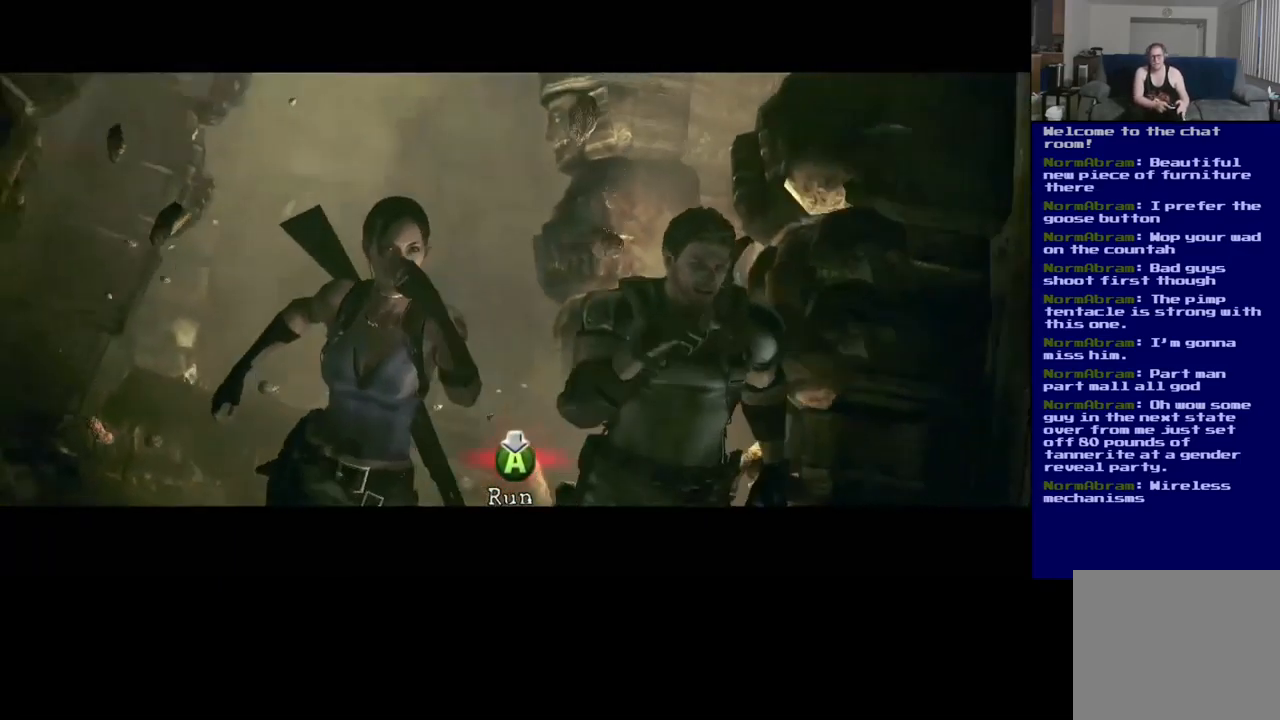
{"buttons": ["A"], "left_stick": "center", "right_stick": "center", "events": [[34, "A", "down"], [117, "A", "up"], [184, "A", "down"], [267, "A", "up"], [334, "A", "down"], [417, "A", "up"], [500, "A", "down"]]}
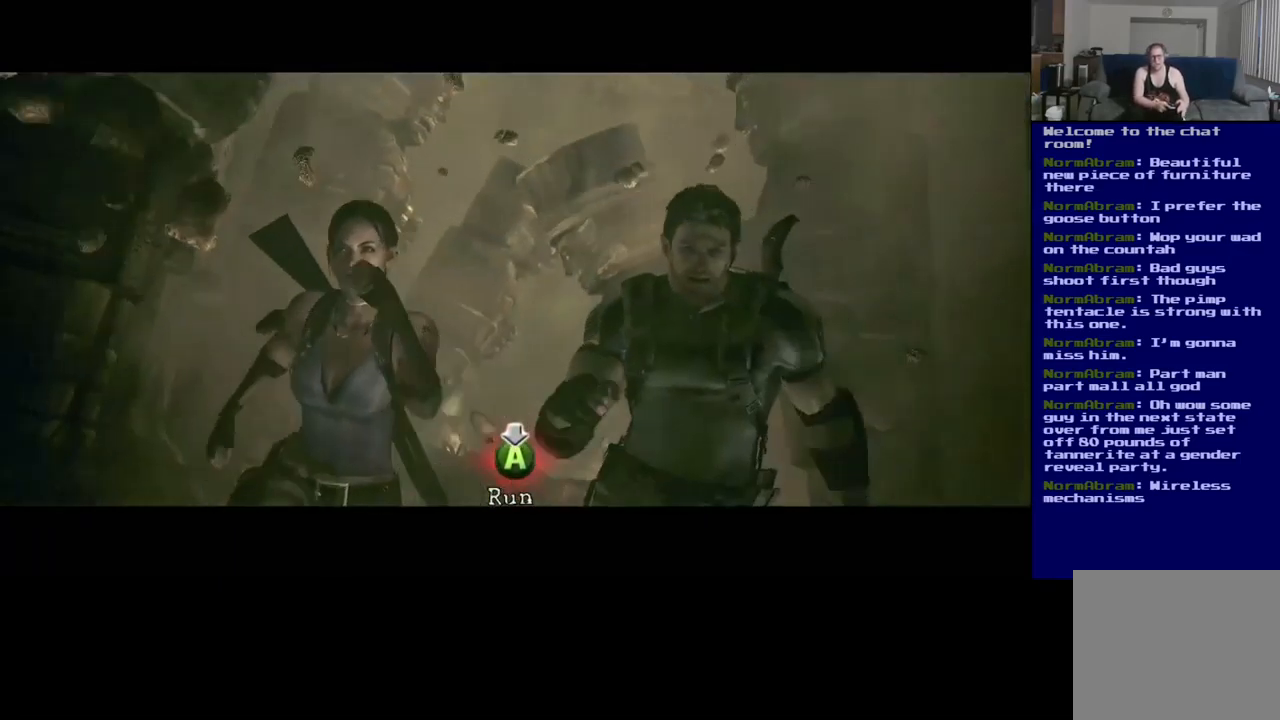
{"buttons": ["A"], "left_stick": "center", "right_stick": "center", "events": [[67, "A", "up"], [134, "A", "down"], [234, "A", "up"], [300, "A", "down"], [384, "A", "up"], [450, "A", "down"]]}
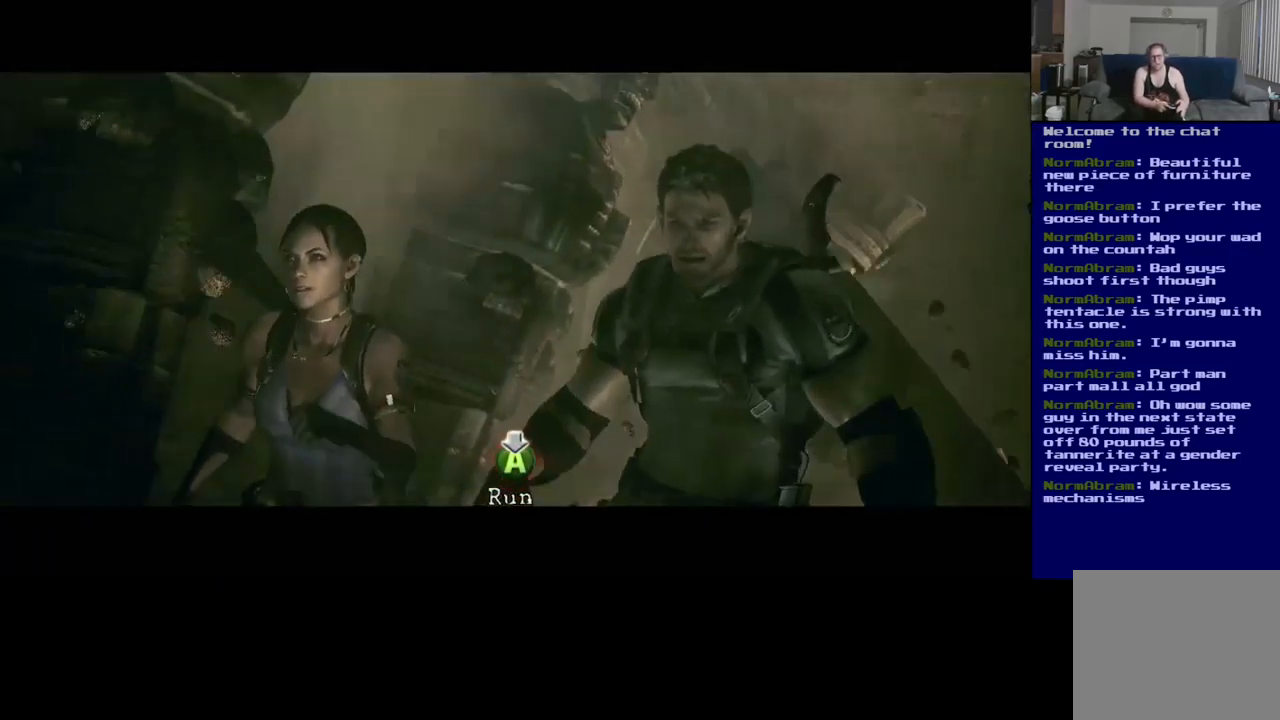
{"buttons": [], "left_stick": "center", "right_stick": "center", "events": [[50, "A", "up"], [100, "A", "down"], [183, "A", "up"], [266, "A", "down"], [333, "A", "up"], [416, "A", "down"], [500, "A", "up"]]}
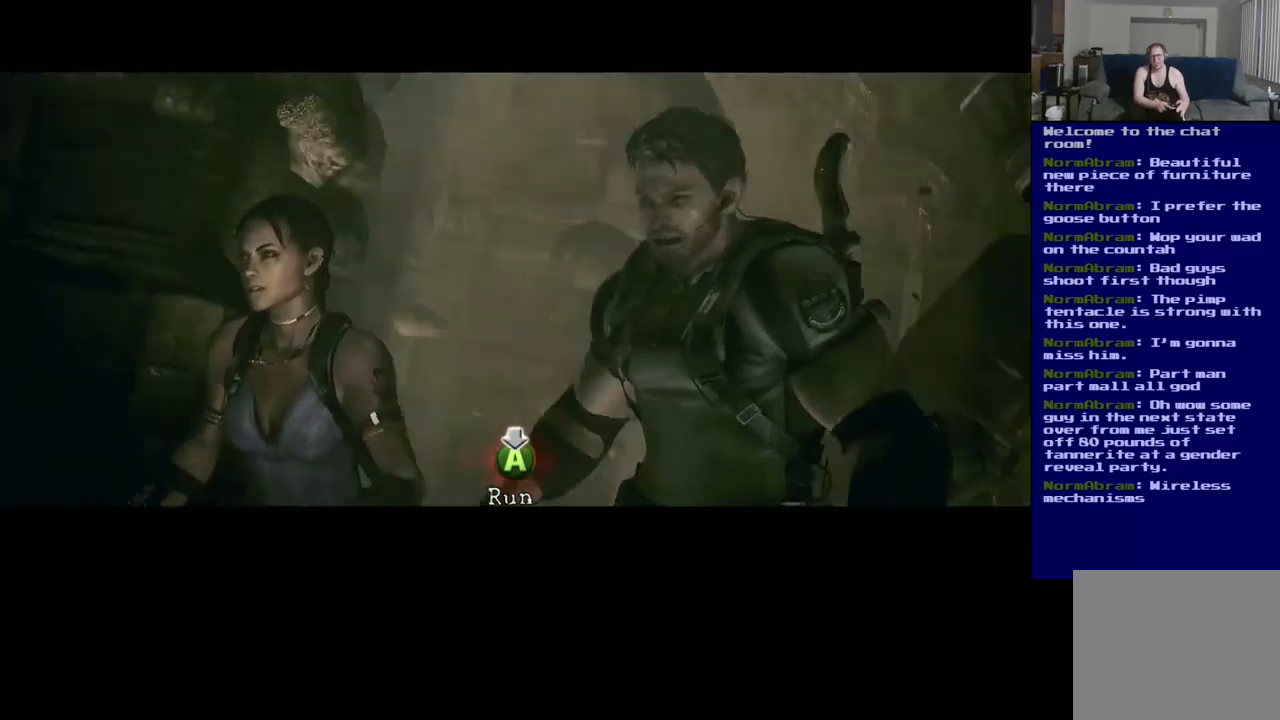
{"buttons": [], "left_stick": "center", "right_stick": "center", "events": [[84, "A", "down"], [150, "A", "up"], [217, "A", "down"], [300, "A", "up"], [384, "A", "down"], [450, "A", "up"]]}
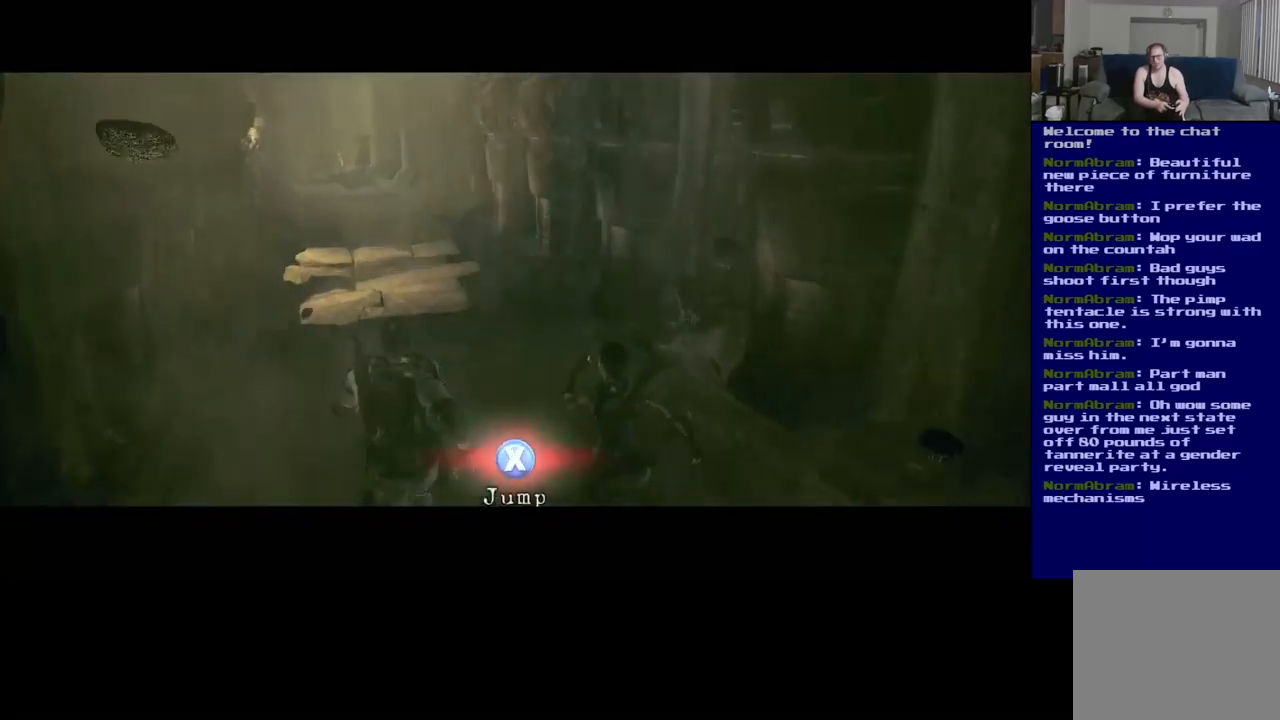
{"buttons": ["X"], "left_stick": "center", "right_stick": "center", "events": [[50, "A", "down"], [117, "A", "up"], [217, "A", "down"], [284, "A", "up"], [367, "X", "down"]]}
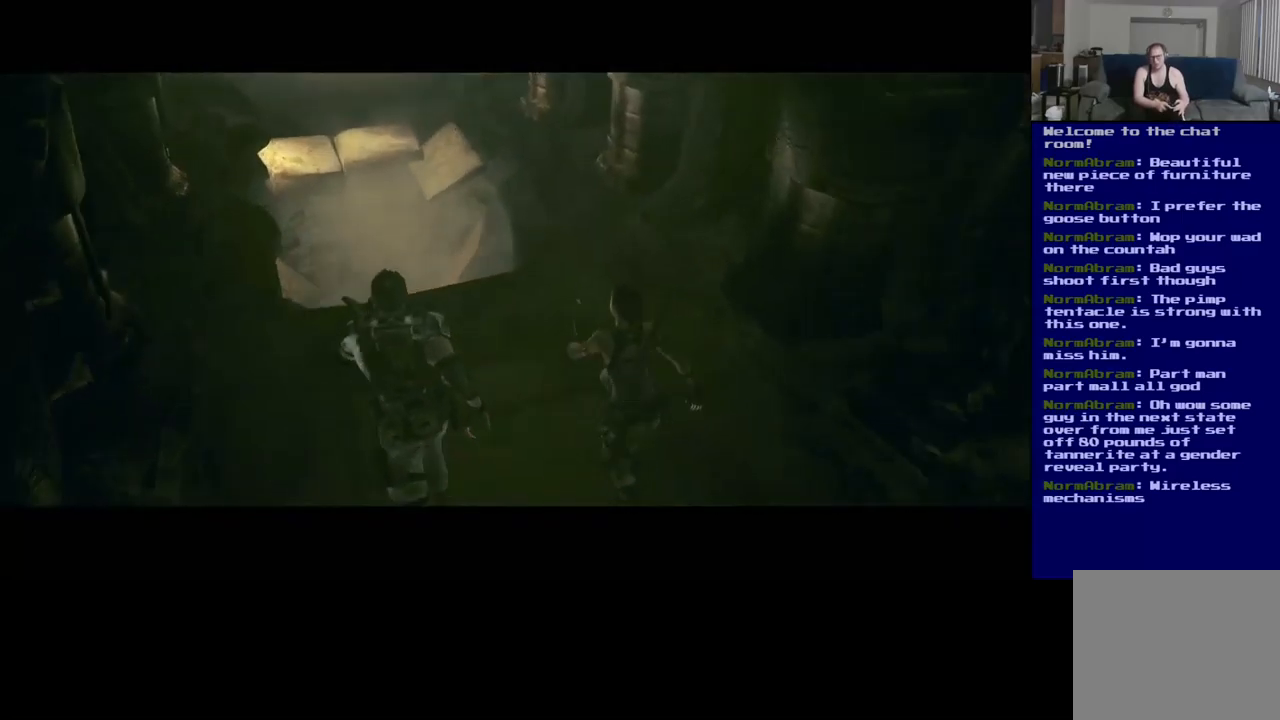
{"buttons": ["X"], "left_stick": "center", "right_stick": "center", "events": [[150, "X", "up"], [234, "X", "down"], [417, "X", "up"], [467, "X", "down"]]}
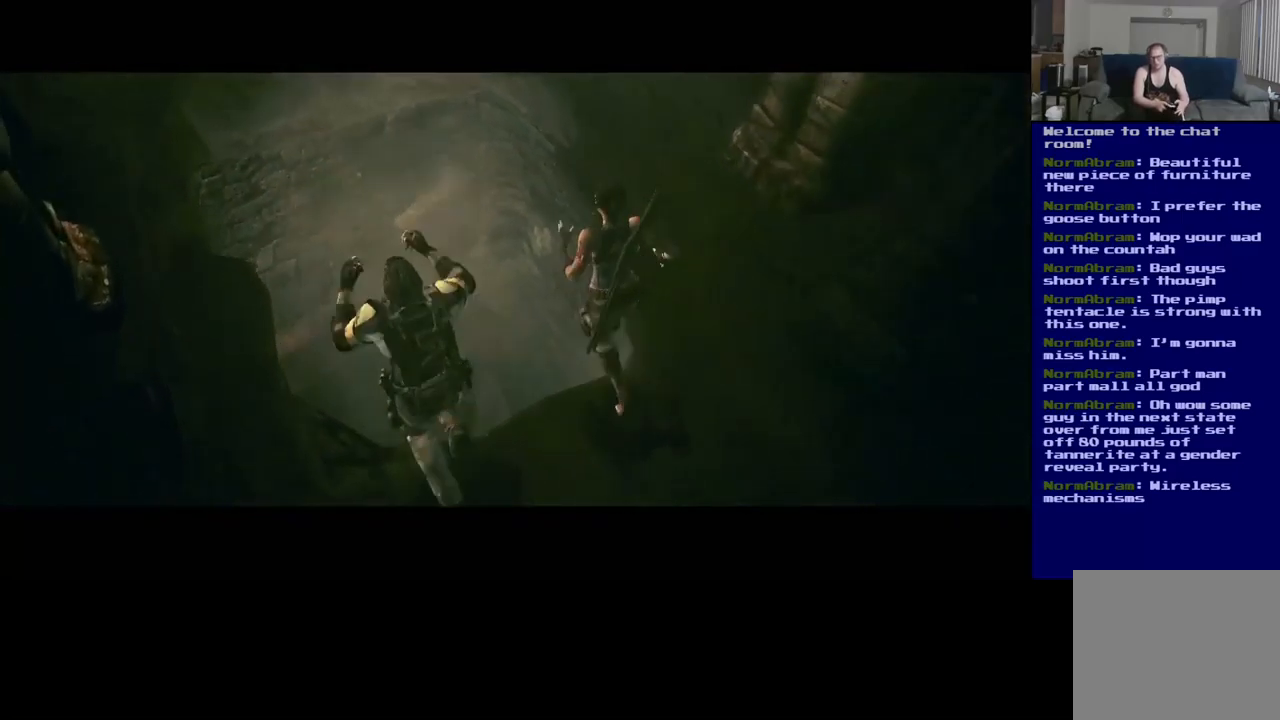
{"buttons": ["X"], "left_stick": "center", "right_stick": "center", "events": [[134, "X", "up"], [200, "X", "down"], [417, "X", "up"], [500, "X", "down"]]}
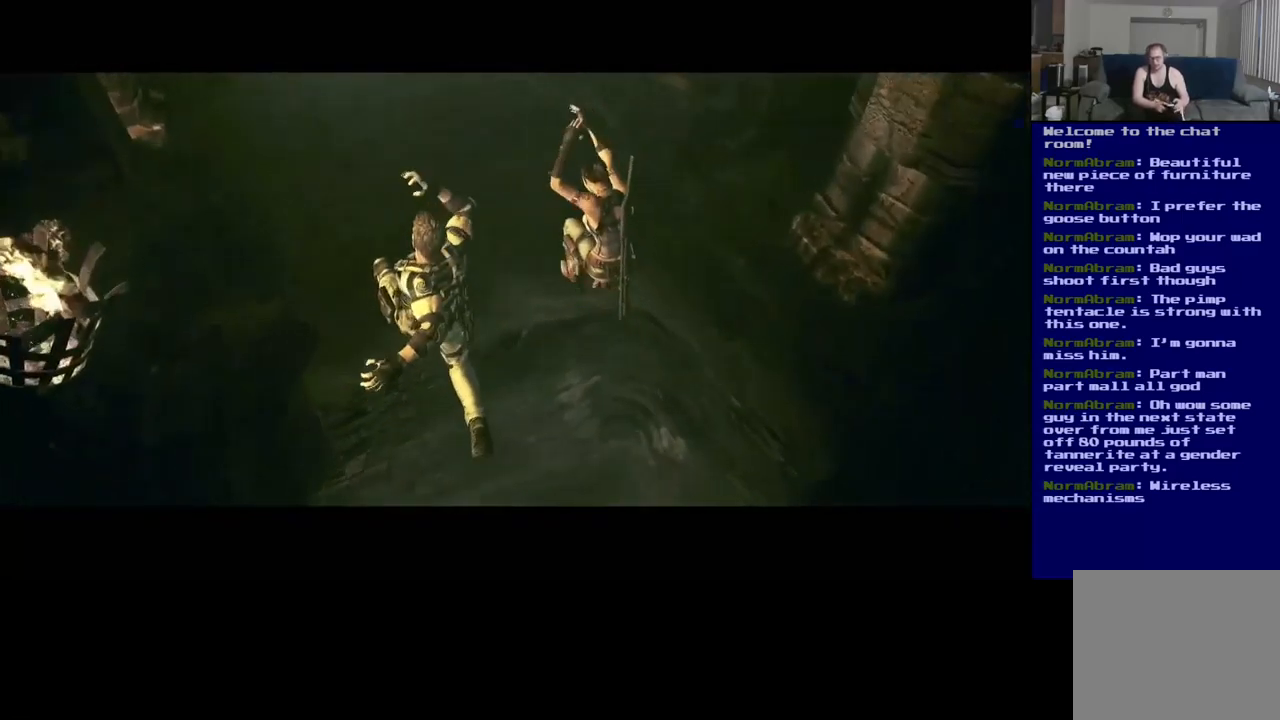
{"buttons": [], "left_stick": "center", "right_stick": "center", "events": [[134, "X", "up"], [400, "A", "down"], [450, "A", "up"]]}
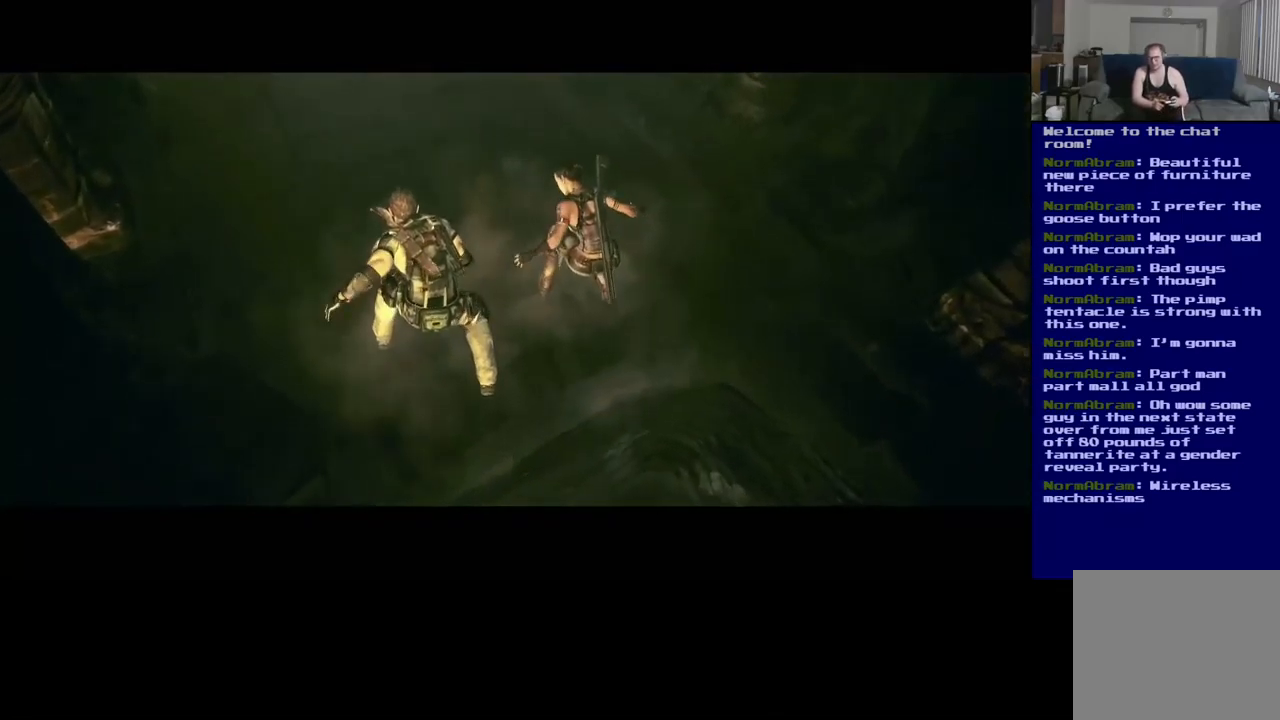
{"buttons": [], "left_stick": "center", "right_stick": "center", "events": [[67, "A", "down"], [150, "A", "up"], [234, "A", "down"], [300, "A", "up"], [384, "A", "down"], [467, "A", "up"]]}
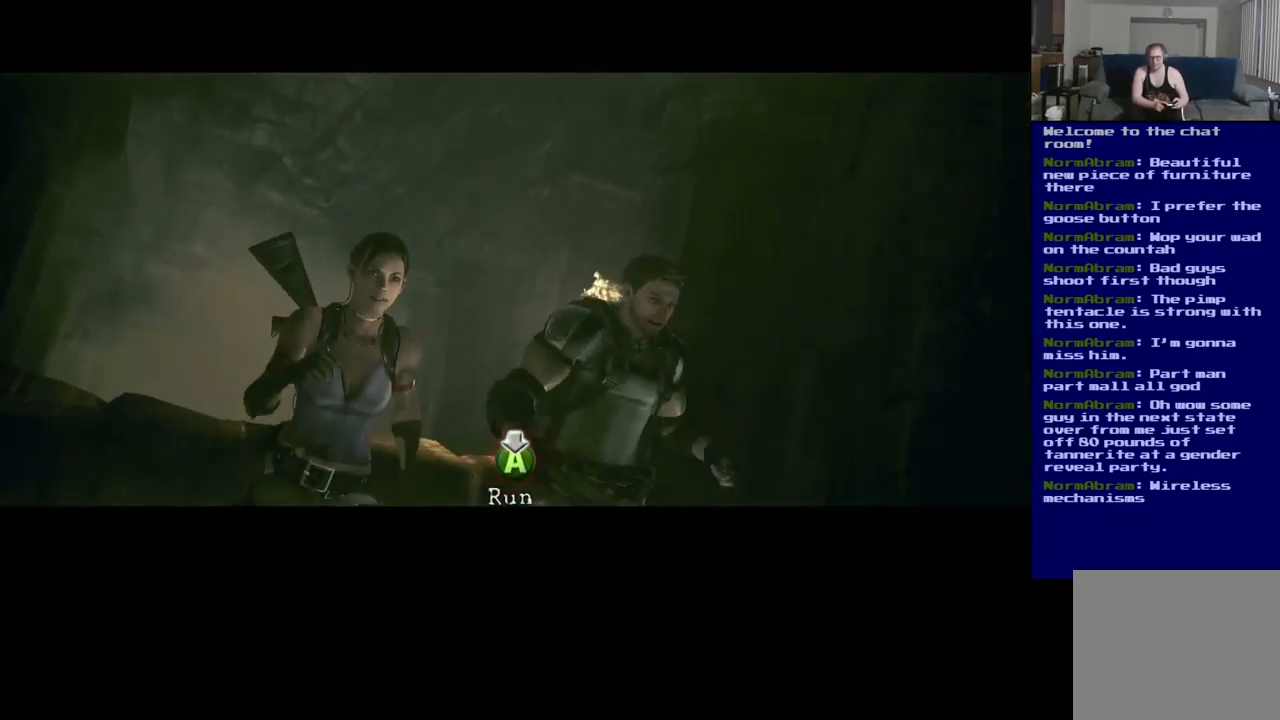
{"buttons": [], "left_stick": "center", "right_stick": "center", "events": [[50, "A", "down"], [134, "A", "up"], [217, "A", "down"], [284, "A", "up"], [367, "A", "down"], [434, "A", "up"]]}
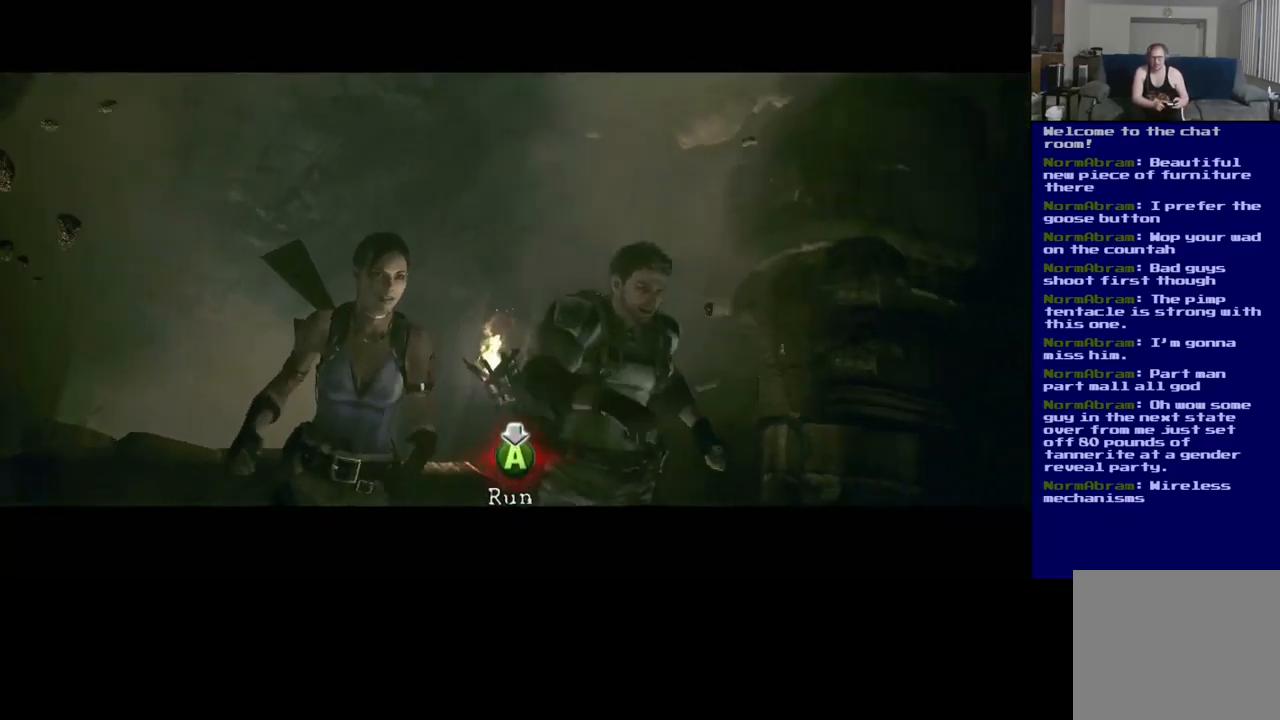
{"buttons": [], "left_stick": "center", "right_stick": "center", "events": [[34, "A", "down"], [100, "A", "up"], [184, "A", "down"], [250, "A", "up"], [367, "A", "down"], [450, "A", "up"]]}
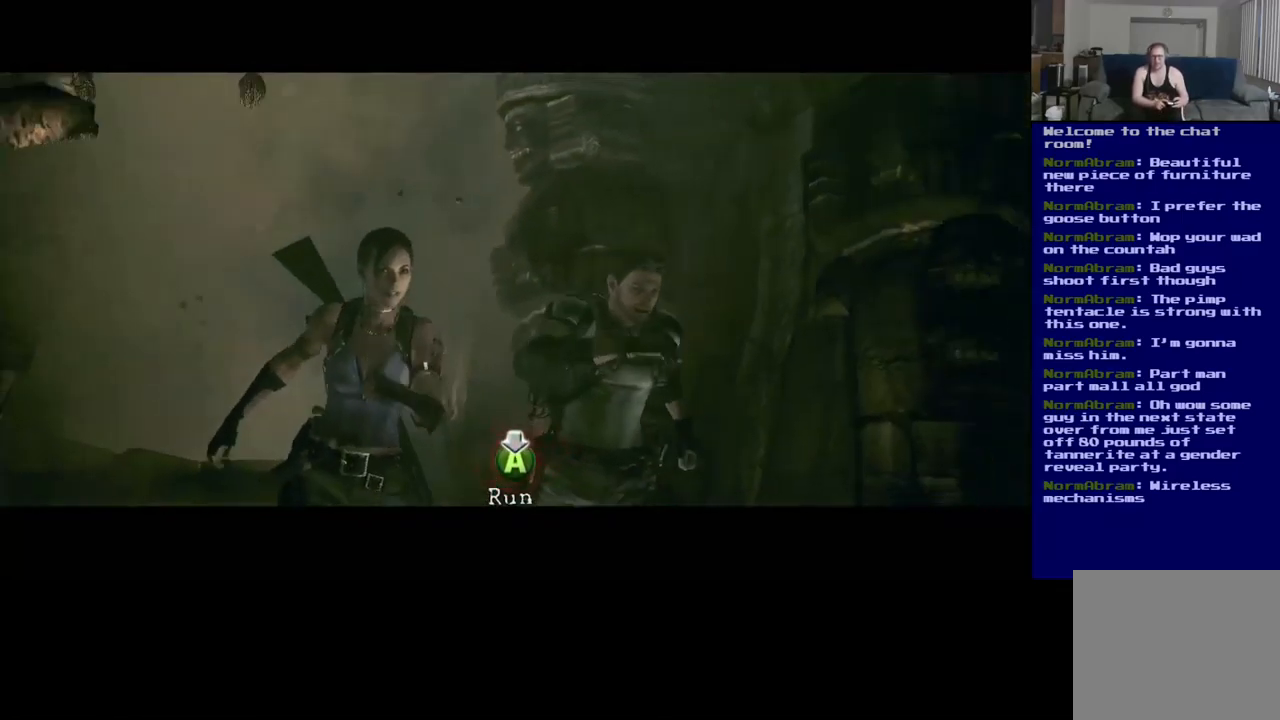
{"buttons": [], "left_stick": "center", "right_stick": "center", "events": [[17, "A", "down"], [100, "A", "up"], [200, "A", "down"], [284, "A", "up"], [367, "A", "down"], [450, "A", "up"]]}
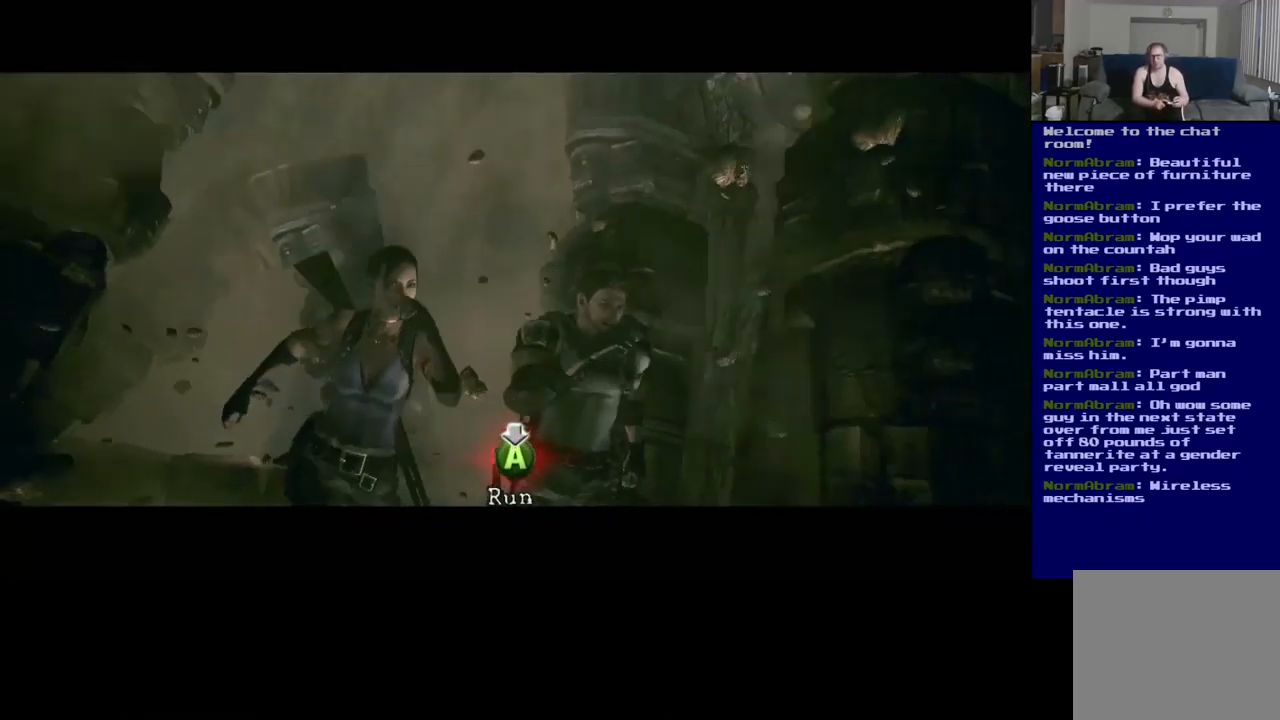
{"buttons": [], "left_stick": "center", "right_stick": "center", "events": [[50, "A", "down"], [117, "A", "up"], [201, "A", "down"], [284, "A", "up"], [367, "A", "down"], [467, "A", "up"]]}
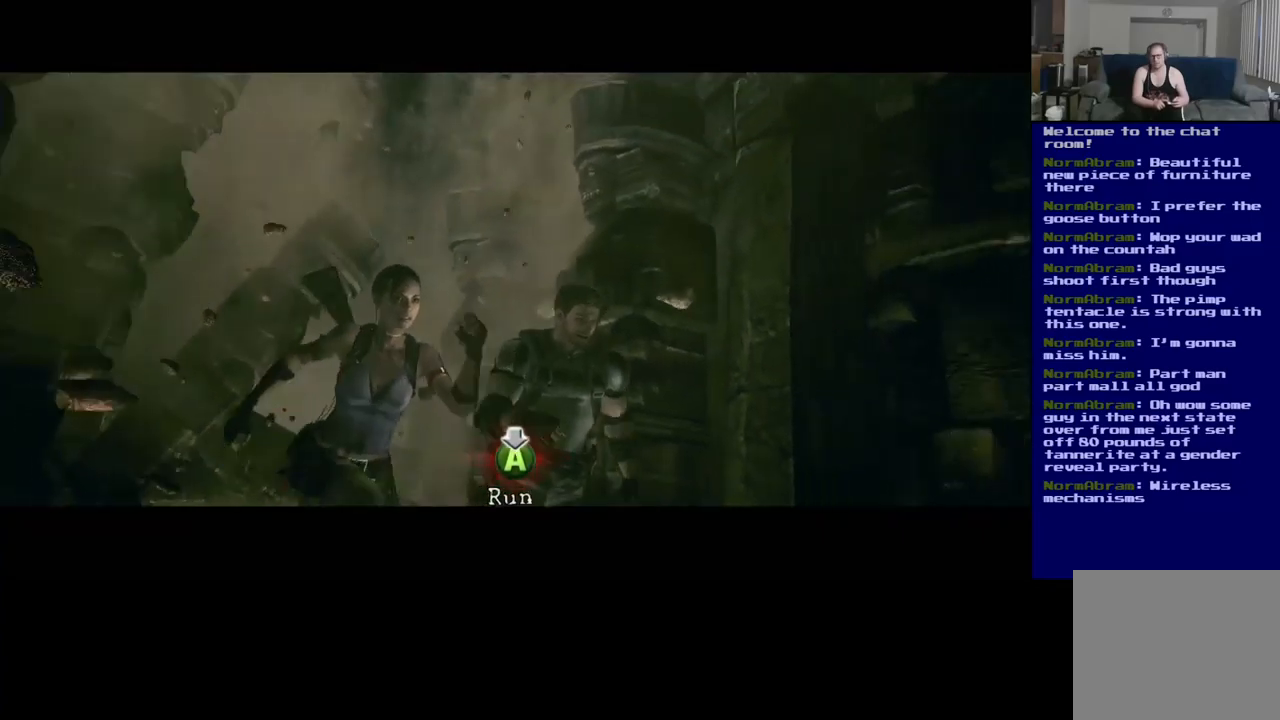
{"buttons": [], "left_stick": "center", "right_stick": "center", "events": [[67, "A", "down"], [150, "A", "up"], [233, "A", "down"], [317, "A", "up"], [400, "A", "down"], [483, "A", "up"]]}
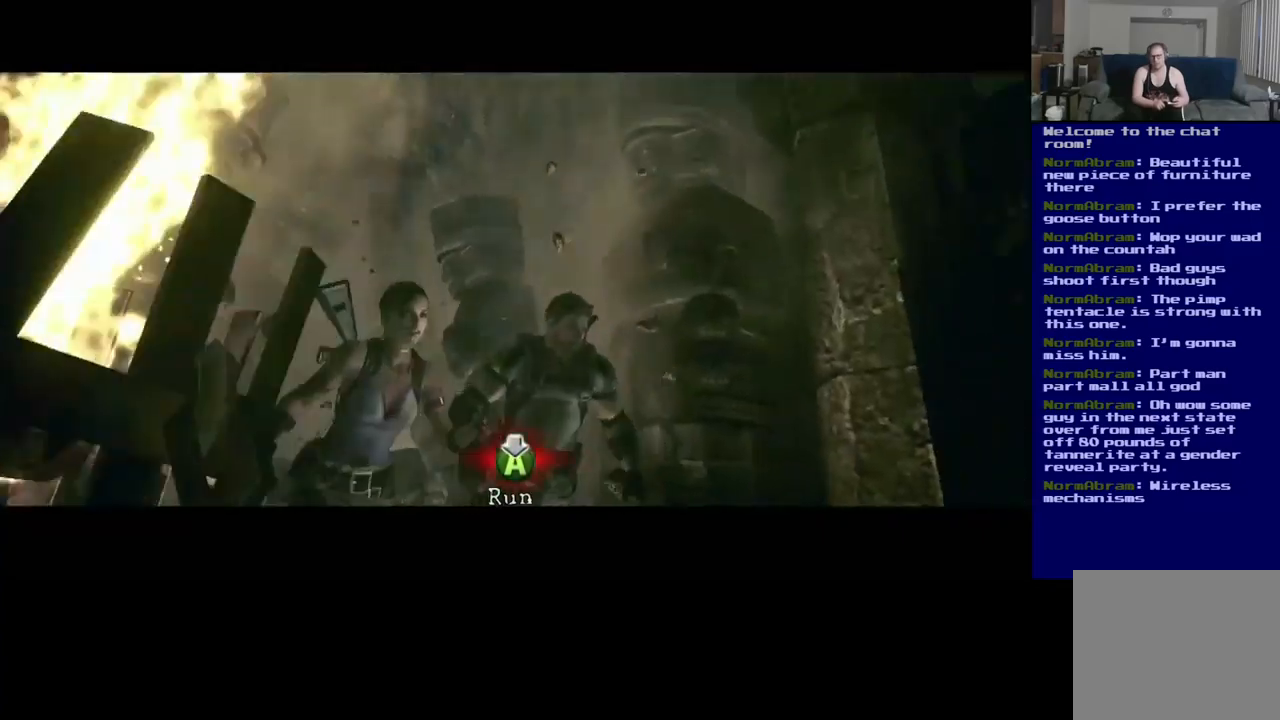
{"buttons": [], "left_stick": "center", "right_stick": "center", "events": [[83, "A", "down"], [150, "A", "up"], [250, "A", "down"], [333, "A", "up"], [417, "A", "down"], [500, "A", "up"]]}
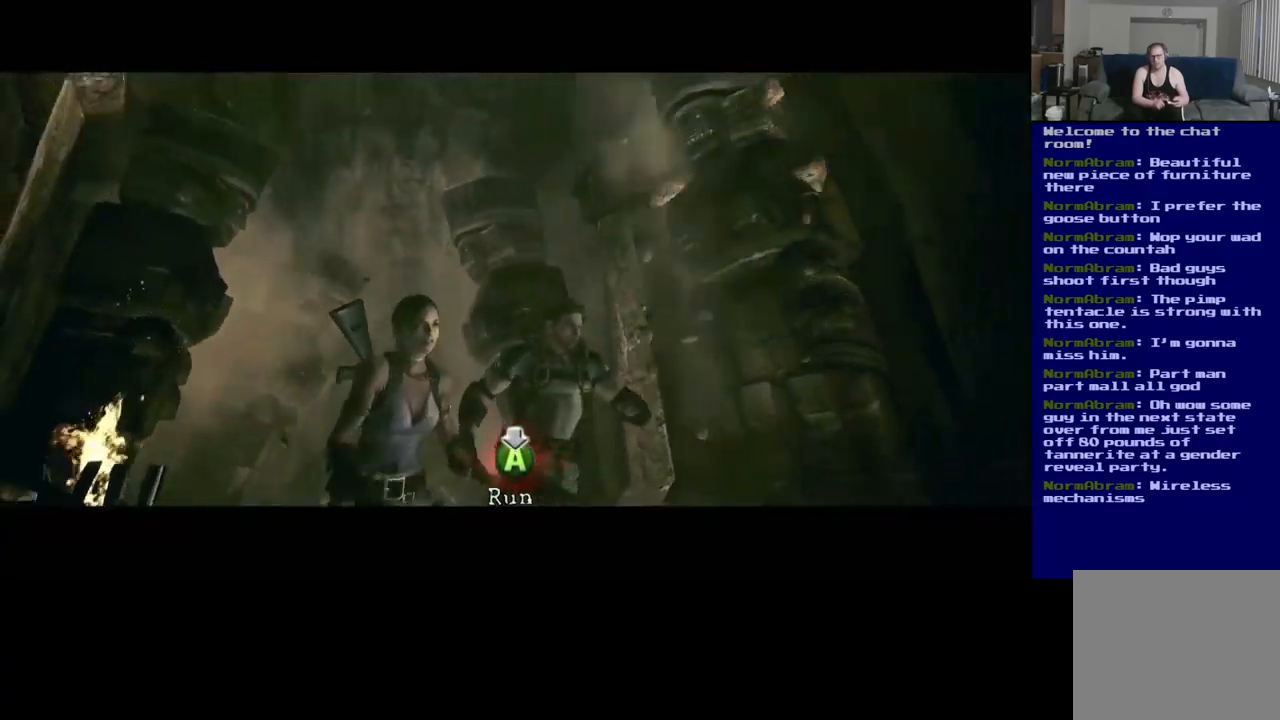
{"buttons": ["A"], "left_stick": "center", "right_stick": "center", "events": [[100, "A", "down"], [183, "A", "up"], [250, "A", "down"], [350, "A", "up"], [450, "A", "down"]]}
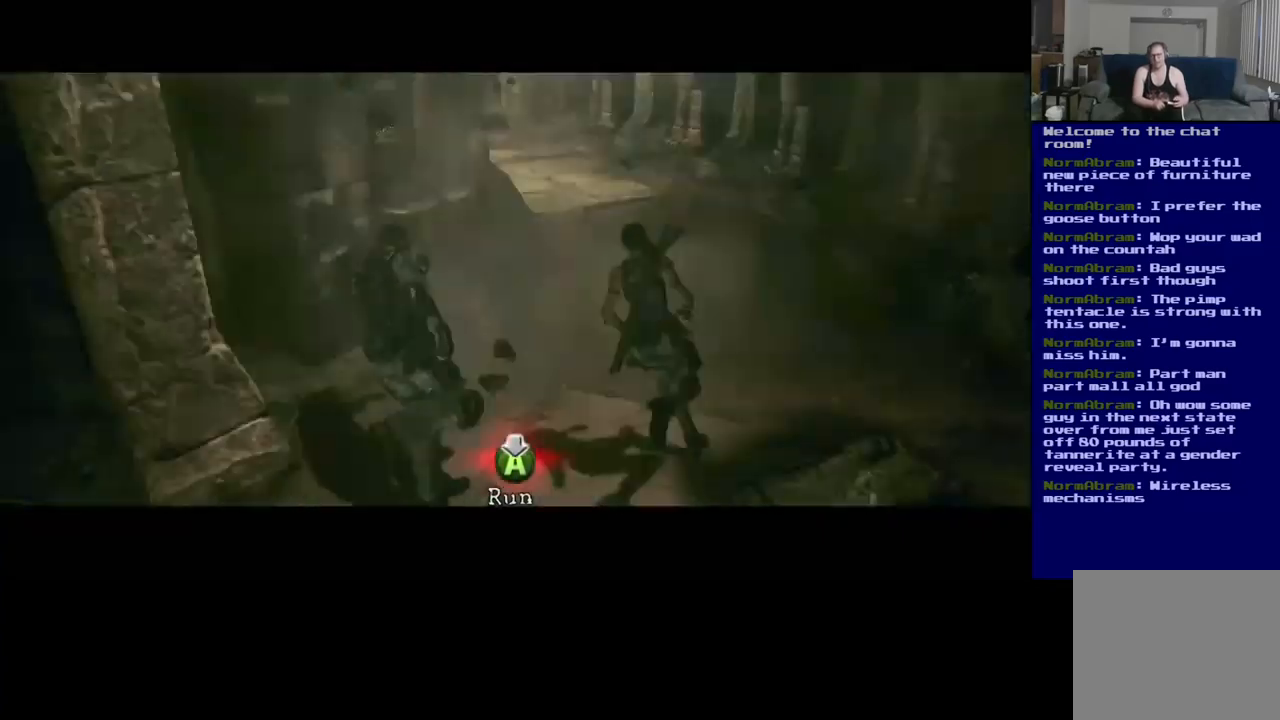
{"buttons": ["X"], "left_stick": "center", "right_stick": "center", "events": [[33, "A", "up"], [117, "A", "down"], [217, "A", "up"], [317, "A", "down"], [400, "A", "up"], [500, "X", "down"]]}
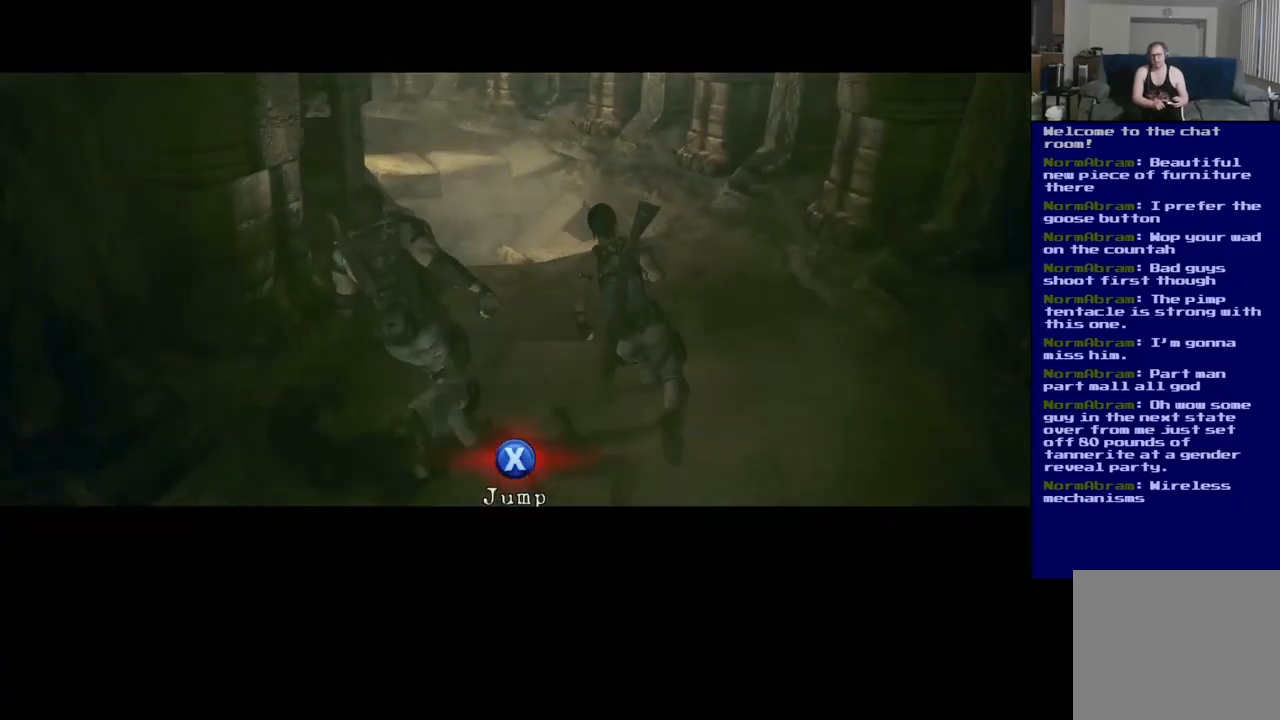
{"buttons": [], "left_stick": "center", "right_stick": "center", "events": [[133, "X", "up"], [250, "X", "down"], [400, "X", "up"]]}
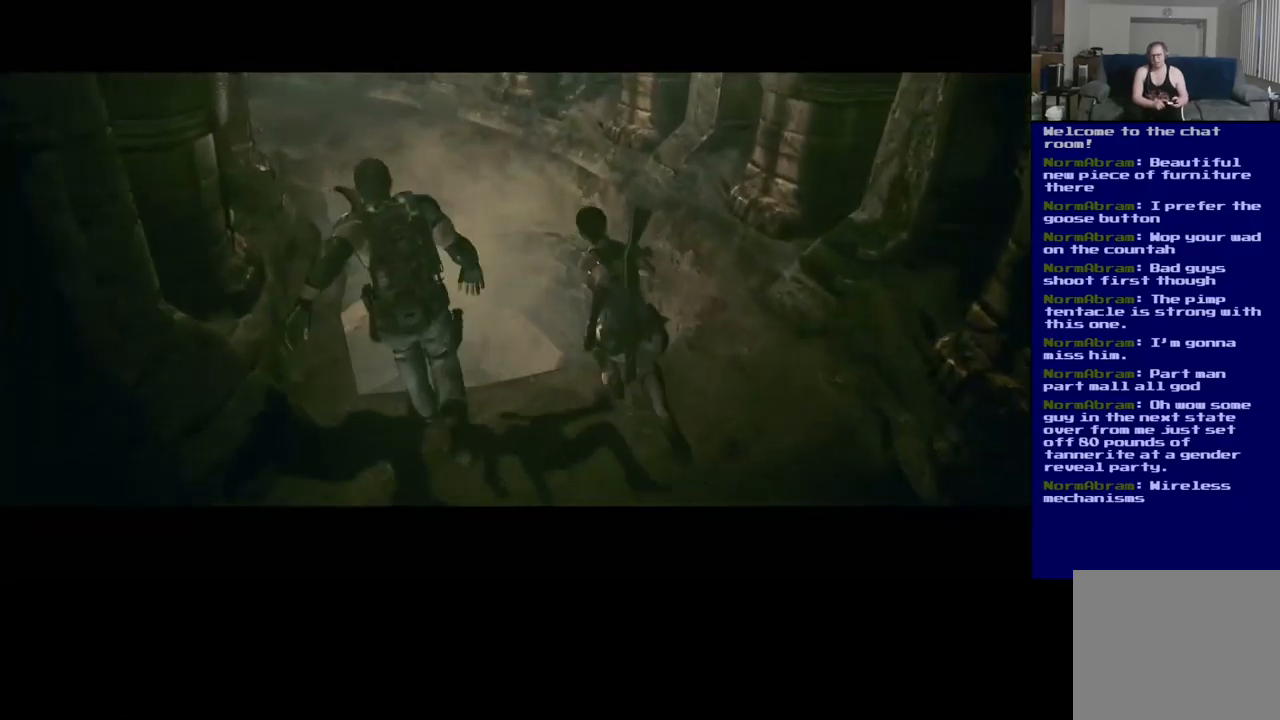
{"buttons": [], "left_stick": "center", "right_stick": "center", "events": [[17, "X", "down"], [150, "X", "up"], [233, "X", "down"], [333, "X", "up"]]}
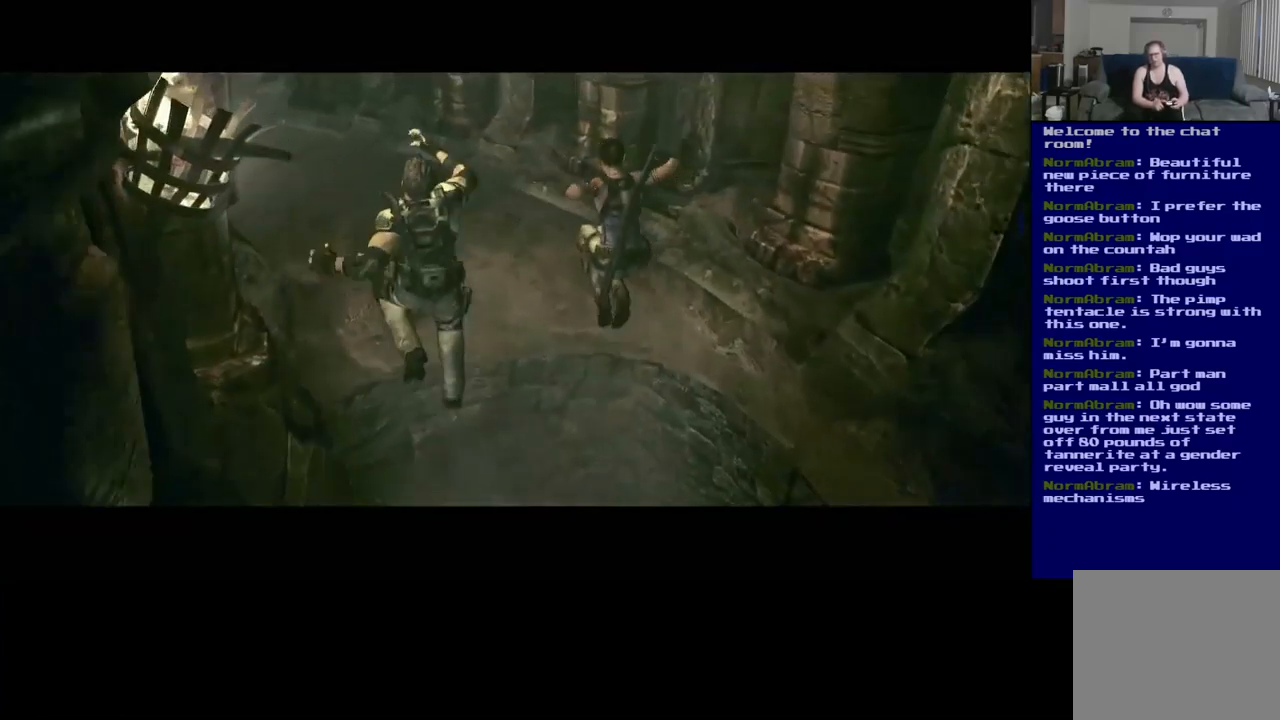
{"buttons": [], "left_stick": "center", "right_stick": "center", "events": [[333, "A", "down"], [400, "A", "up"]]}
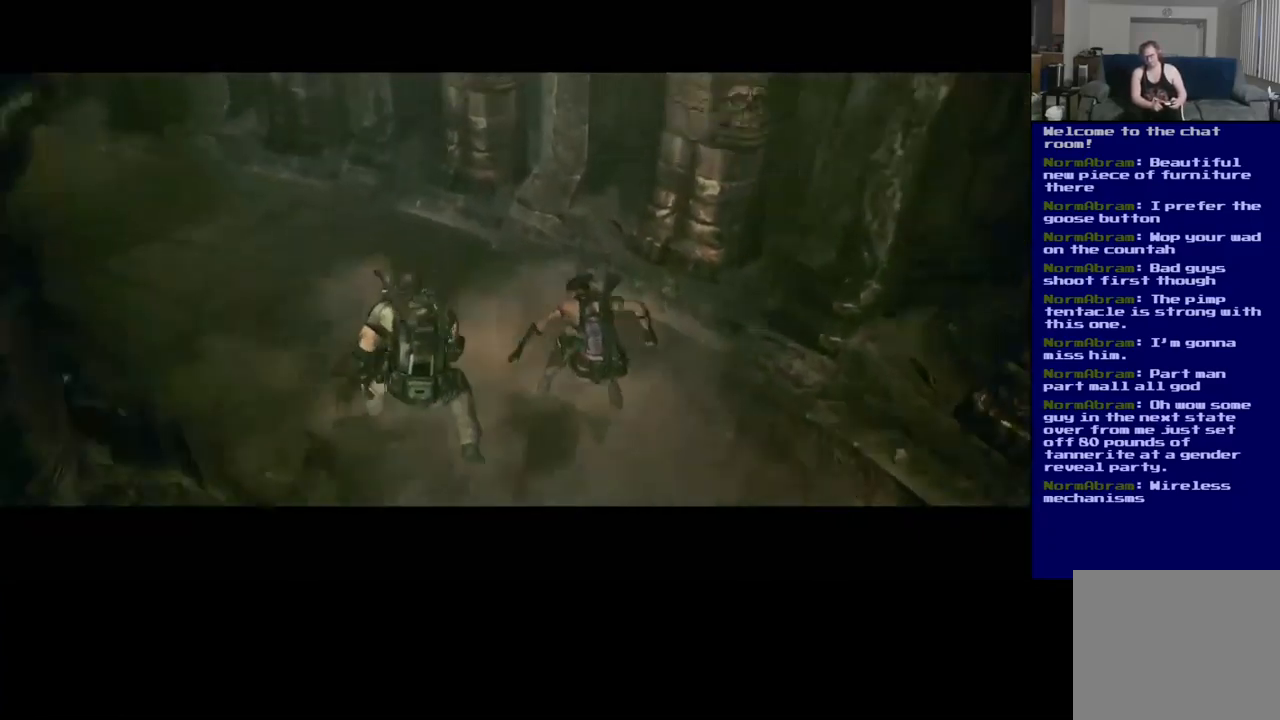
{"buttons": ["A"], "left_stick": "center", "right_stick": "center", "events": [[17, "A", "down"], [117, "A", "up"], [233, "A", "down"], [333, "A", "up"], [450, "A", "down"]]}
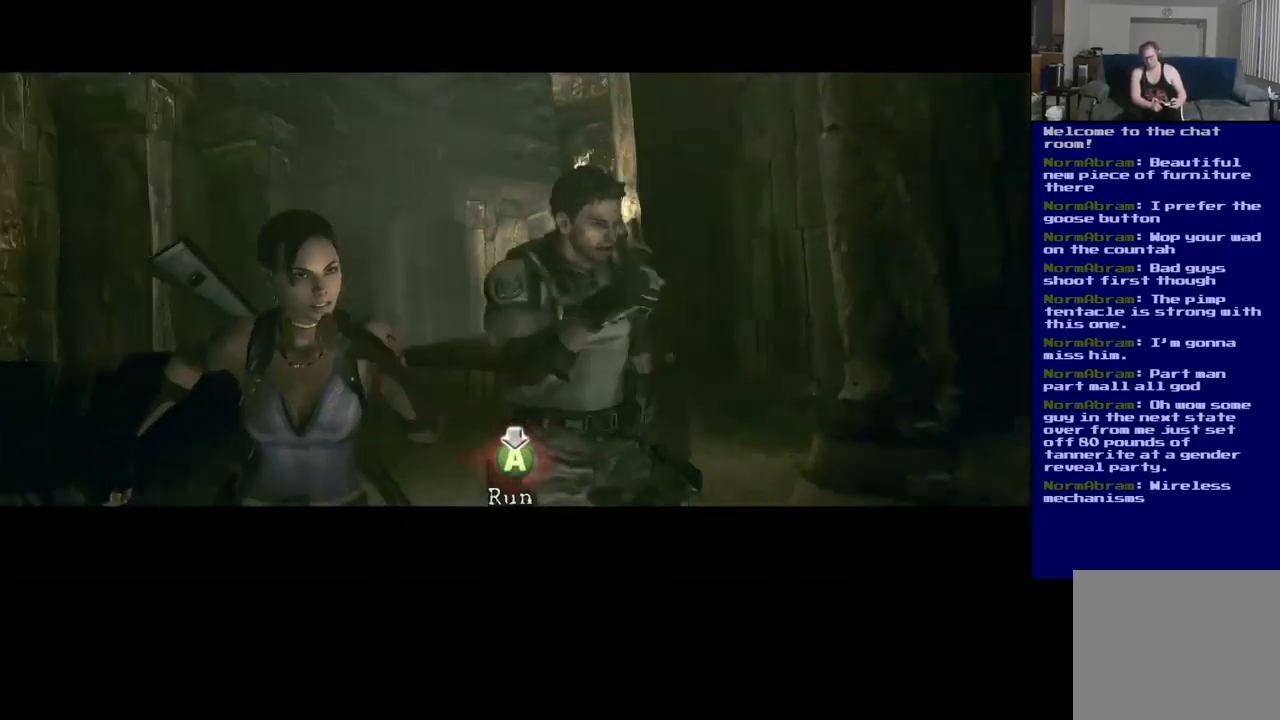
{"buttons": ["A"], "left_stick": "center", "right_stick": "center", "events": [[83, "A", "up"], [150, "A", "down"], [250, "A", "up"], [350, "A", "down"], [417, "A", "up"], [483, "A", "down"]]}
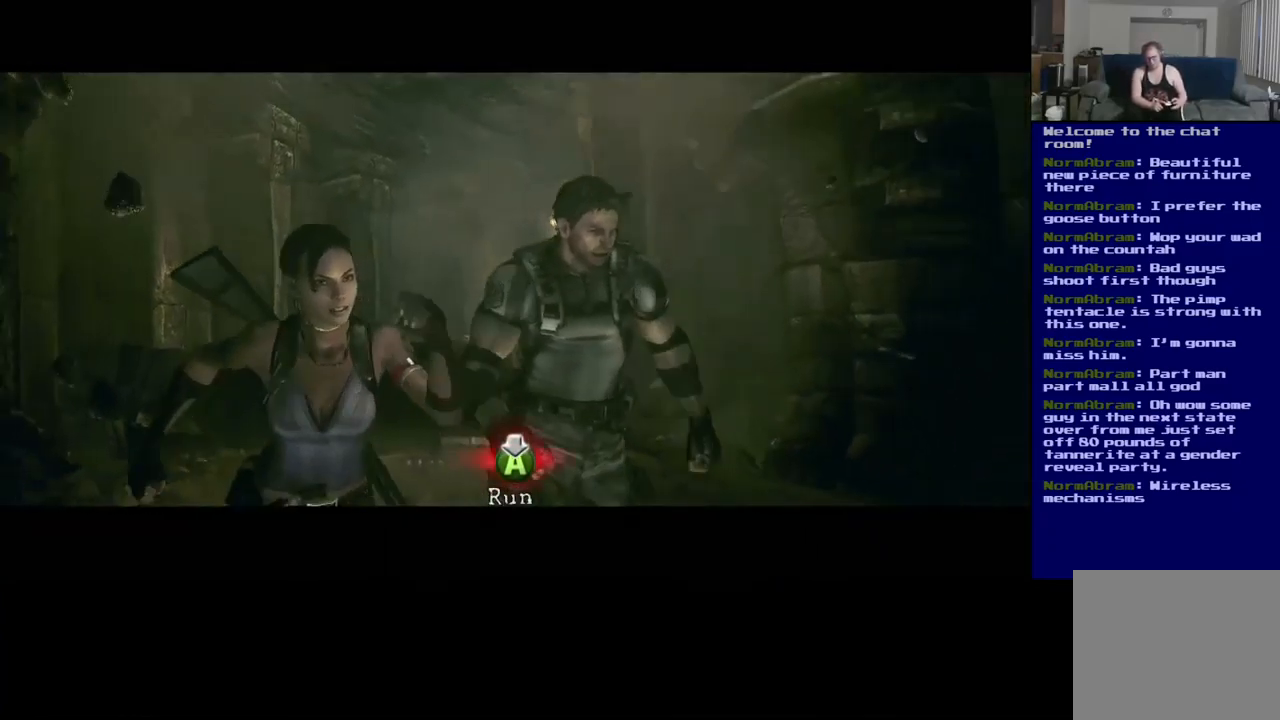
{"buttons": ["A"], "left_stick": "center", "right_stick": "center", "events": [[83, "A", "up"], [167, "A", "down"], [250, "A", "up"], [334, "A", "down"], [417, "A", "up"], [484, "A", "down"]]}
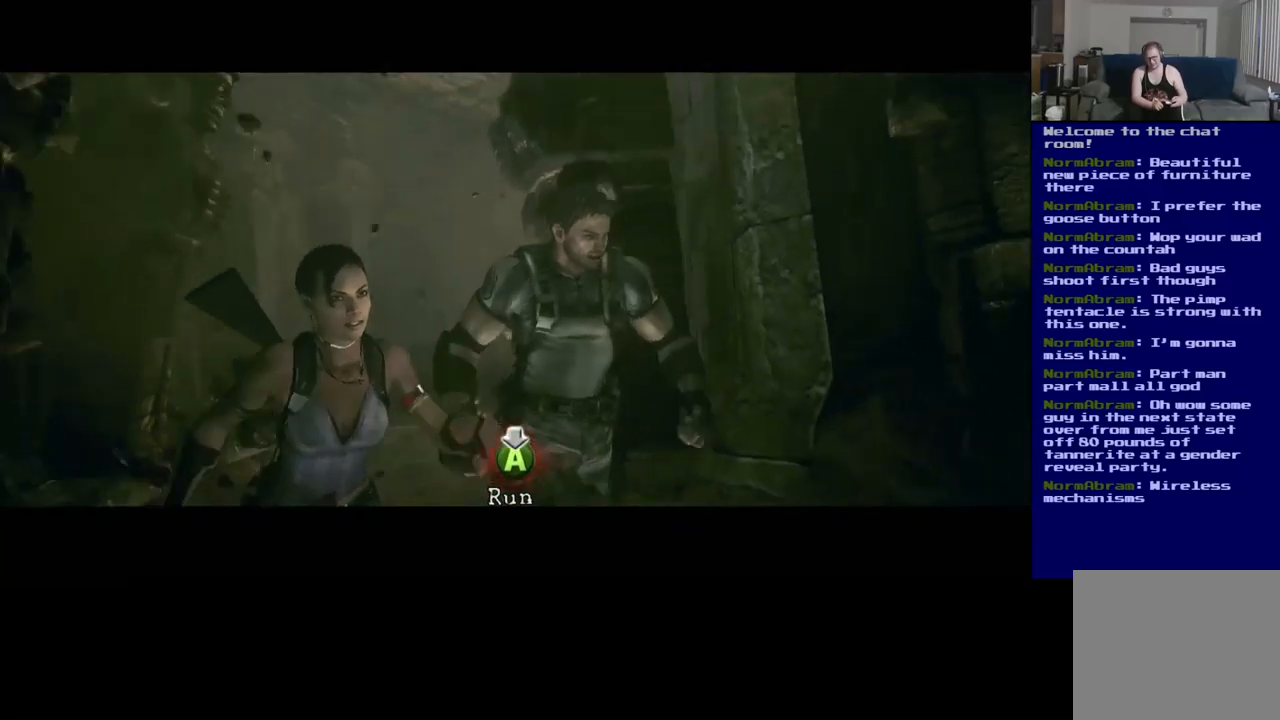
{"buttons": ["A"], "left_stick": "center", "right_stick": "center", "events": [[67, "A", "up"], [167, "A", "down"], [250, "A", "up"], [334, "A", "down"], [417, "A", "up"], [484, "A", "down"]]}
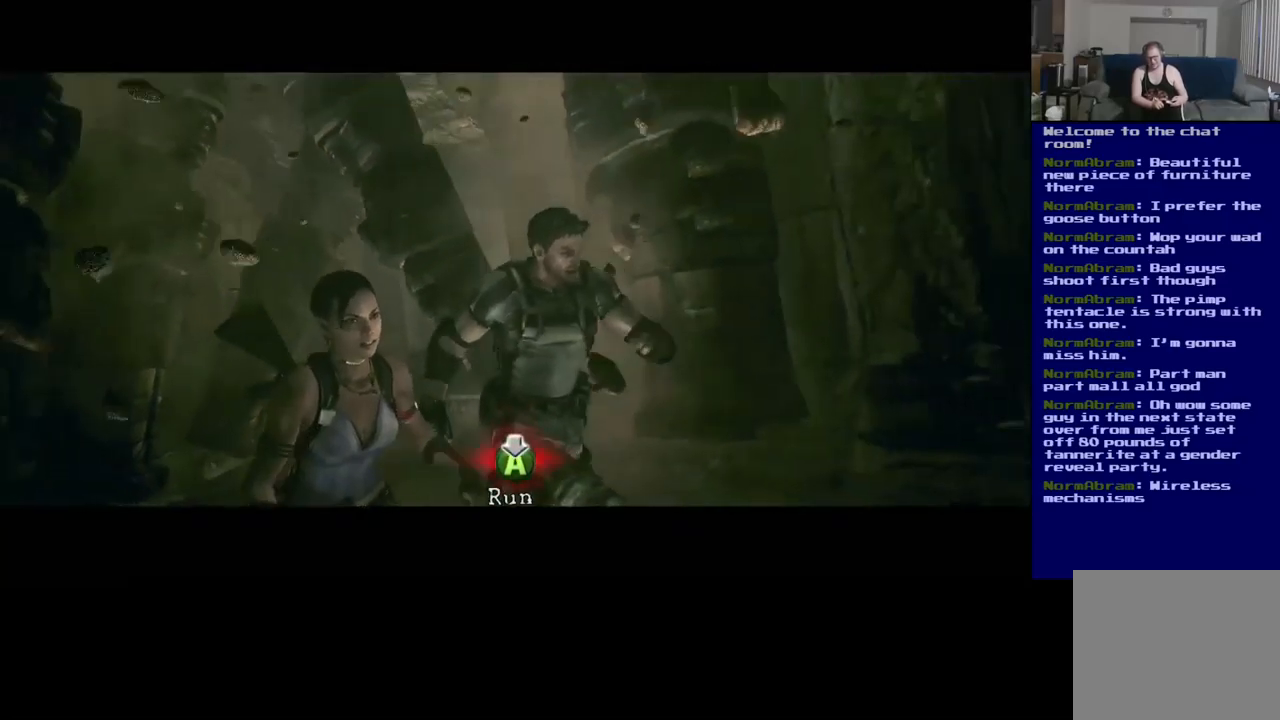
{"buttons": ["A"], "left_stick": "center", "right_stick": "center", "events": [[67, "A", "up"], [150, "A", "down"], [217, "A", "up"], [300, "A", "down"], [384, "A", "up"], [467, "A", "down"]]}
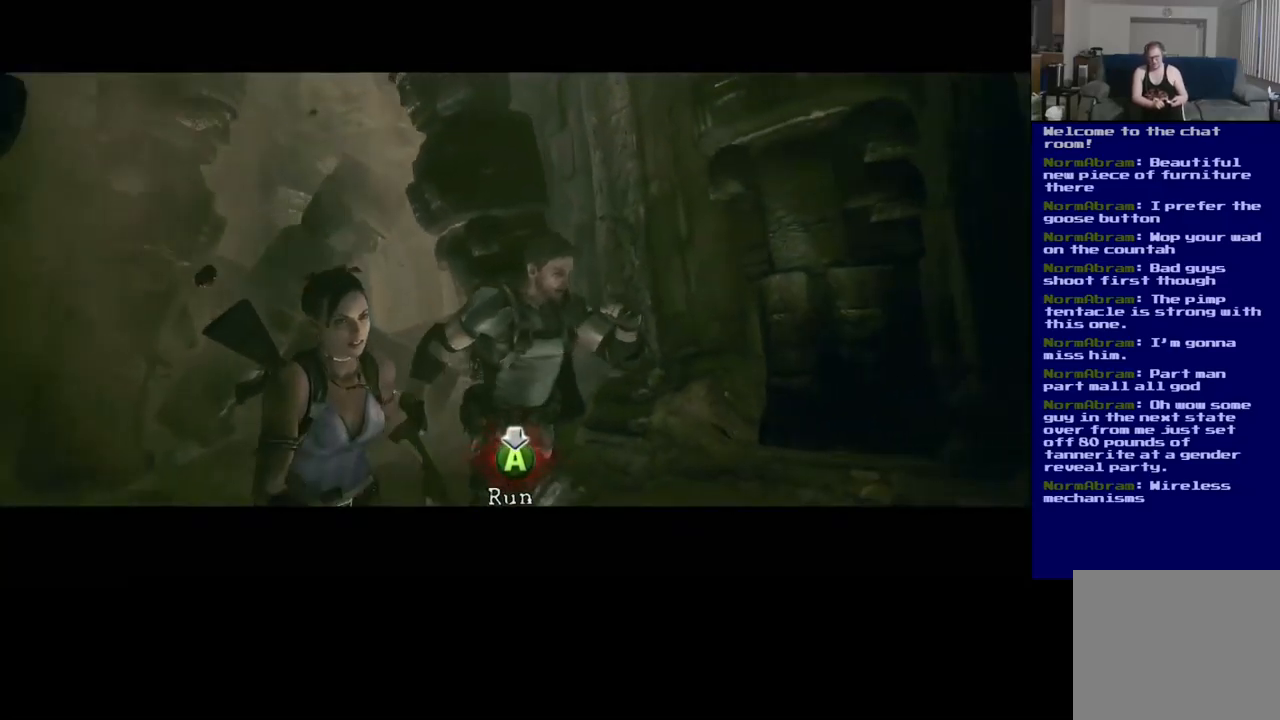
{"buttons": ["A"], "left_stick": "center", "right_stick": "center", "events": [[50, "A", "up"], [134, "A", "down"], [217, "A", "up"], [284, "A", "down"], [367, "A", "up"], [450, "A", "down"]]}
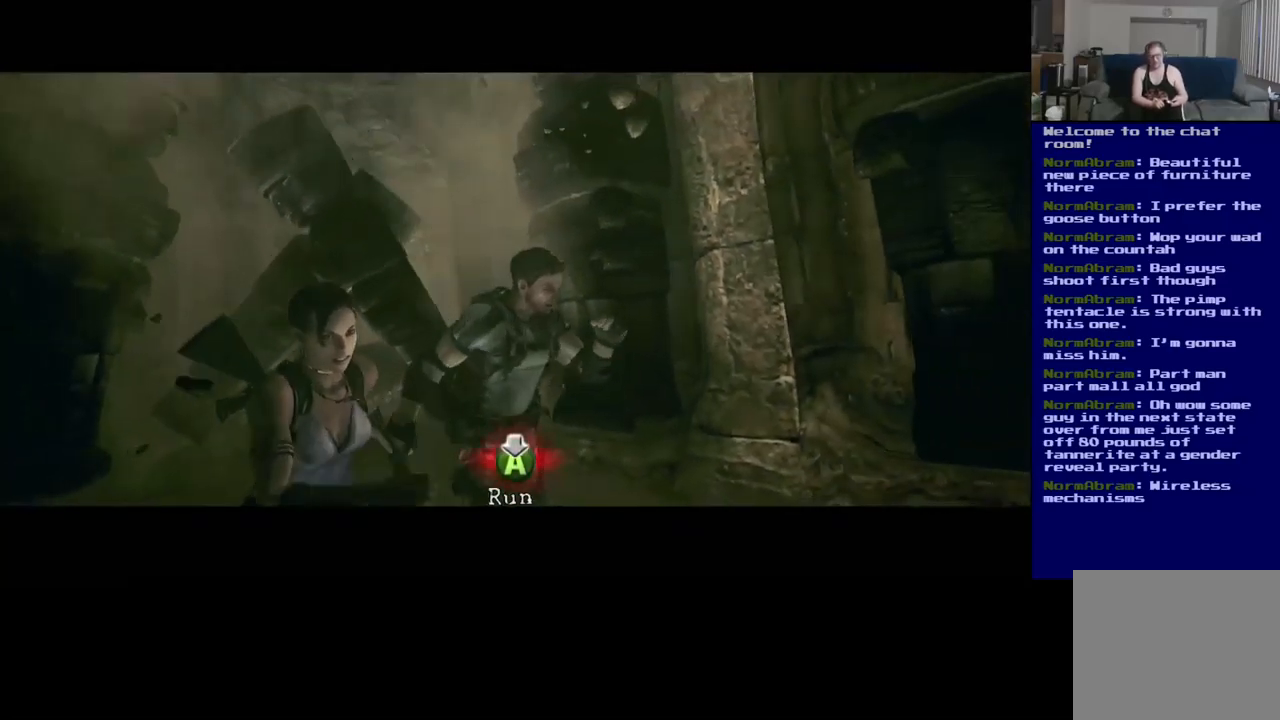
{"buttons": ["A"], "left_stick": "center", "right_stick": "center", "events": [[34, "A", "up"], [117, "A", "down"], [217, "A", "up"], [300, "A", "down"], [384, "A", "up"], [484, "A", "down"]]}
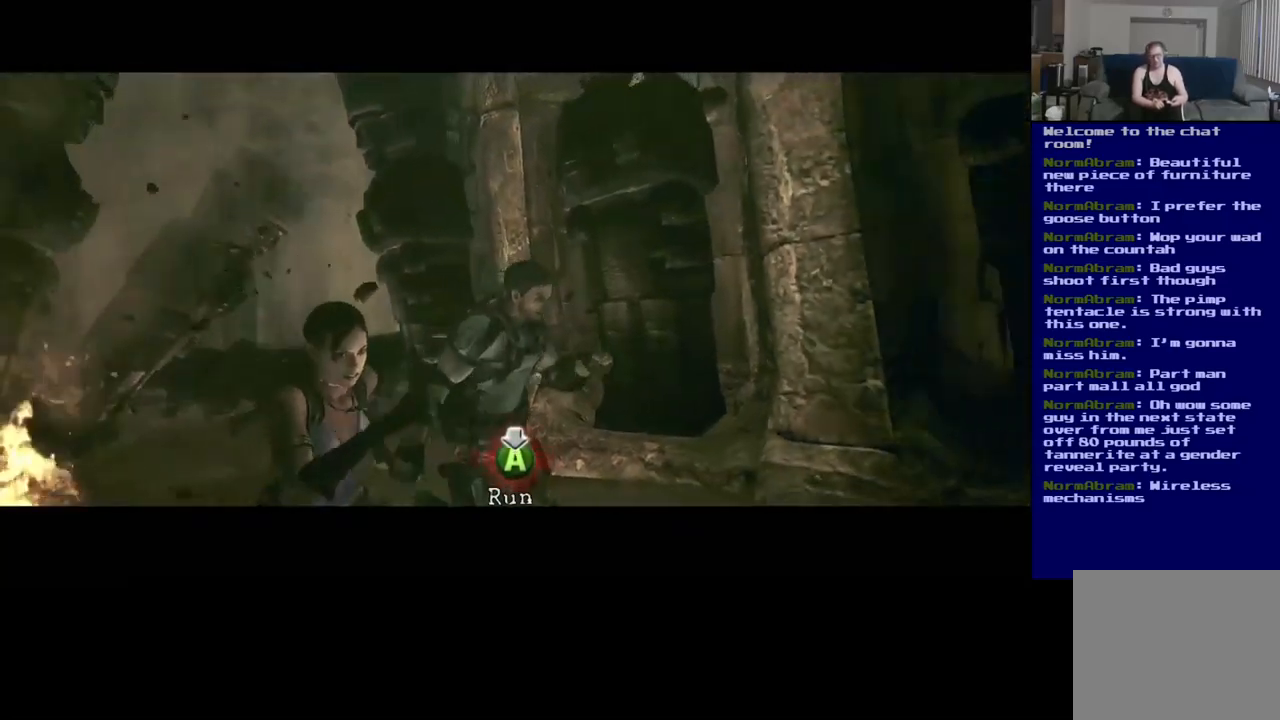
{"buttons": ["A"], "left_stick": "center", "right_stick": "center", "events": [[67, "A", "up"], [134, "A", "down"], [234, "A", "up"], [317, "A", "down"], [417, "A", "up"], [500, "A", "down"]]}